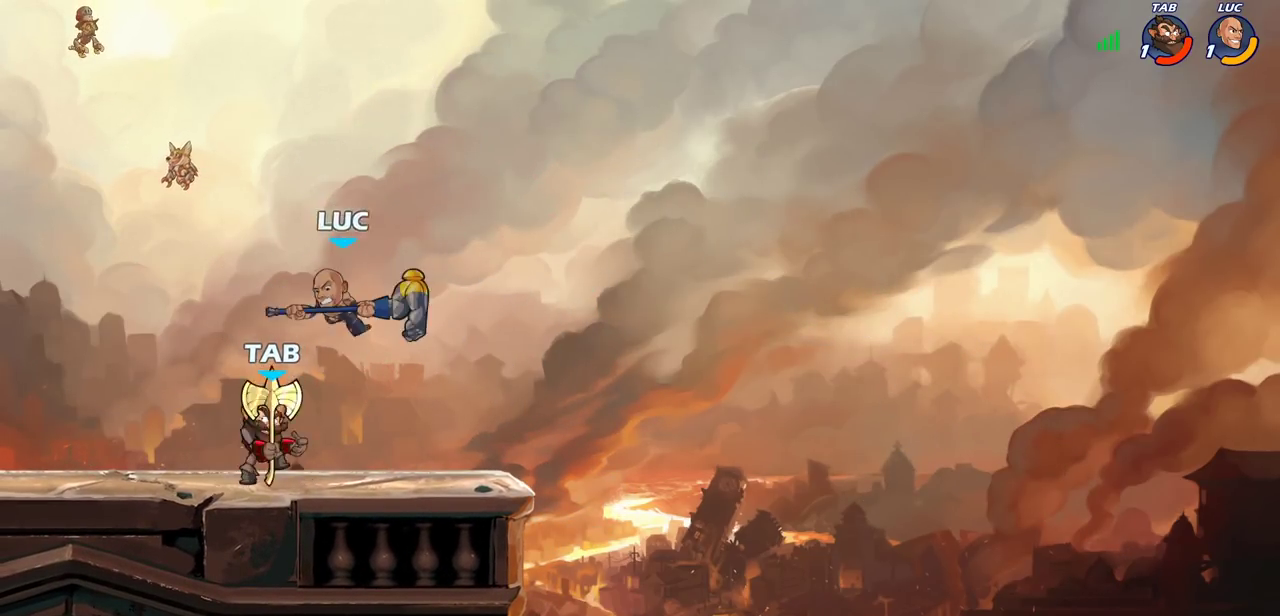
Gameplay with a controller (PlayStation layout); each line is a JSON object with the inputs held at the frame after it (dt_ms = milliseconds from this image to that frame). "events" lists button and stick changes between this image and that frame as [ms after this image, input, new state], when the widget could be followed in between.
{"dt_ms": 300, "buttons": ["R2"], "left_stick": "up-left", "right_stick": "center"}
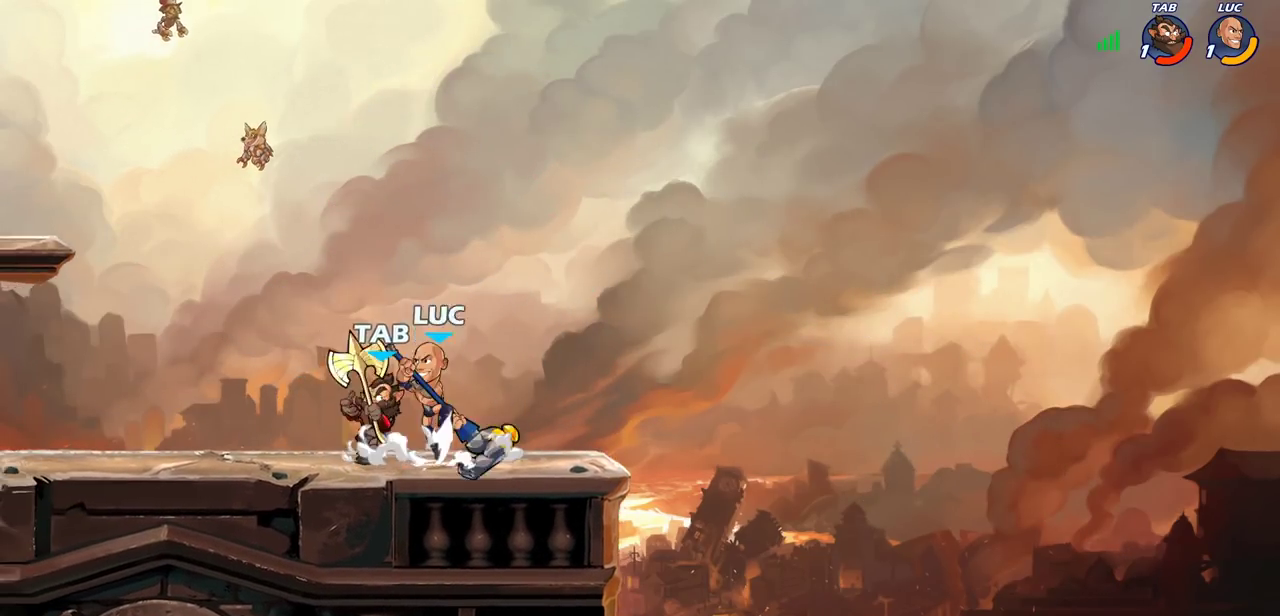
{"dt_ms": 600, "buttons": [], "left_stick": "center", "right_stick": "center", "events": [[33, "left_stick", "left"], [167, "R2", "up"], [167, "left_stick", "up-right"], [383, "left_stick", "center"], [450, "SQUARE", "down"], [567, "SQUARE", "up"]]}
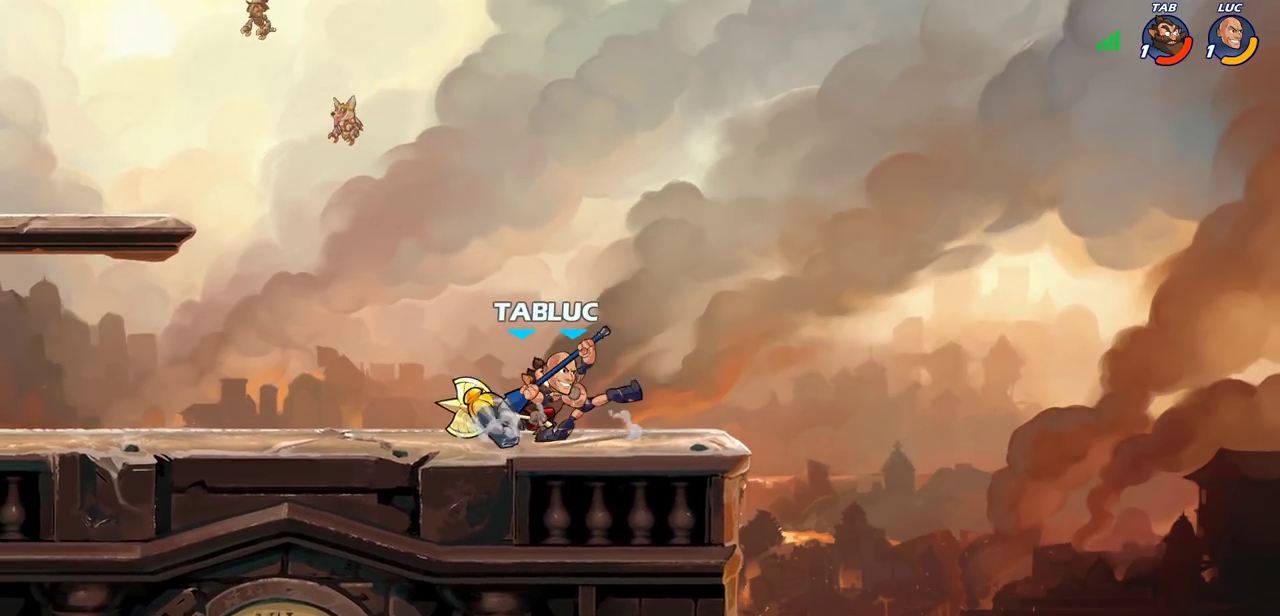
{"dt_ms": 700, "buttons": ["R2"], "left_stick": "up-right", "right_stick": "center", "events": [[50, "left_stick", "left"], [233, "left_stick", "center"], [400, "left_stick", "left"], [483, "CROSS", "down"], [583, "R2", "down"], [600, "left_stick", "down-left"], [633, "CROSS", "up"], [683, "left_stick", "up-right"]]}
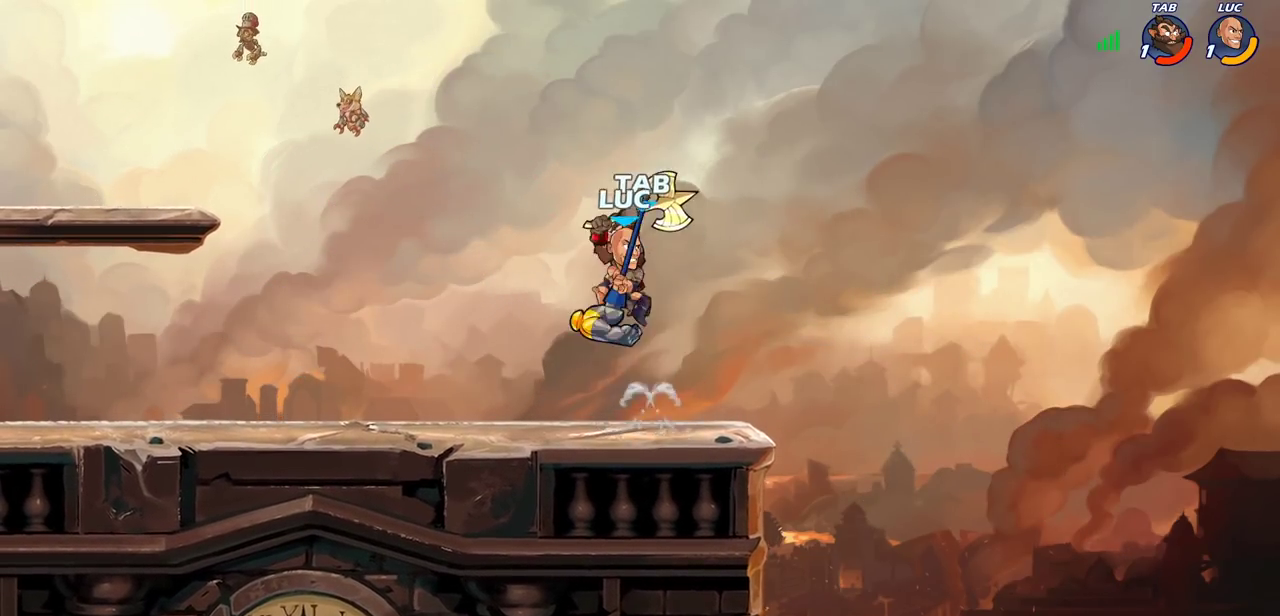
{"dt_ms": 600, "buttons": [], "left_stick": "center", "right_stick": "center", "events": [[50, "R2", "up"], [83, "left_stick", "down"], [250, "left_stick", "up-left"], [400, "left_stick", "center"]]}
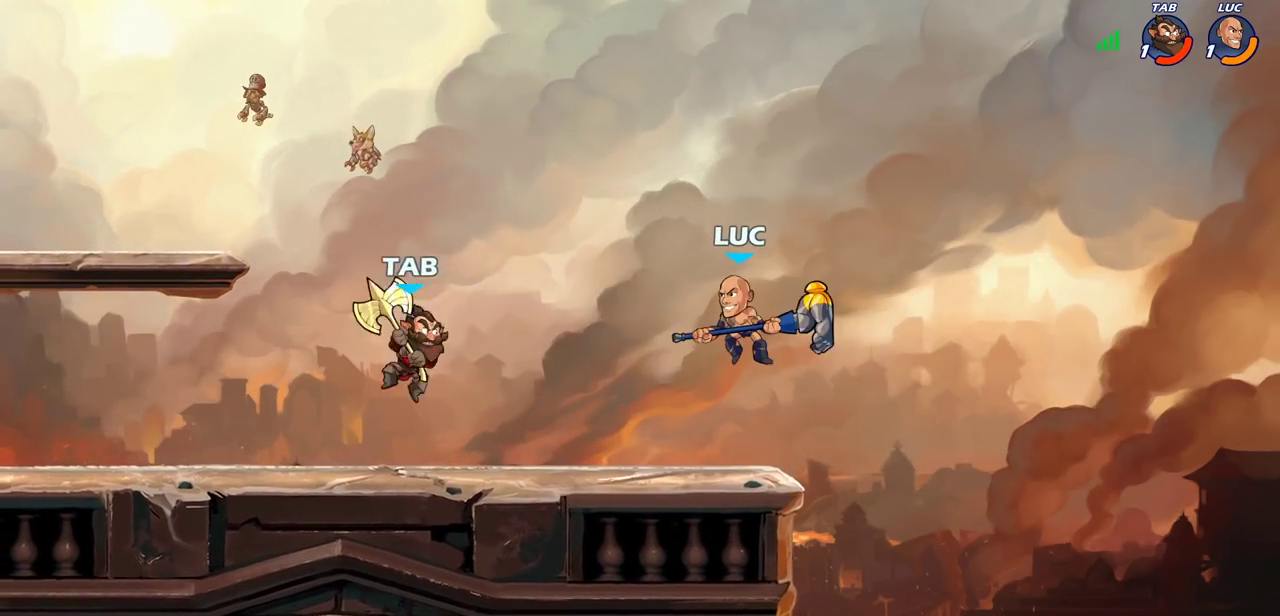
{"dt_ms": 300, "buttons": [], "left_stick": "center", "right_stick": "center", "events": []}
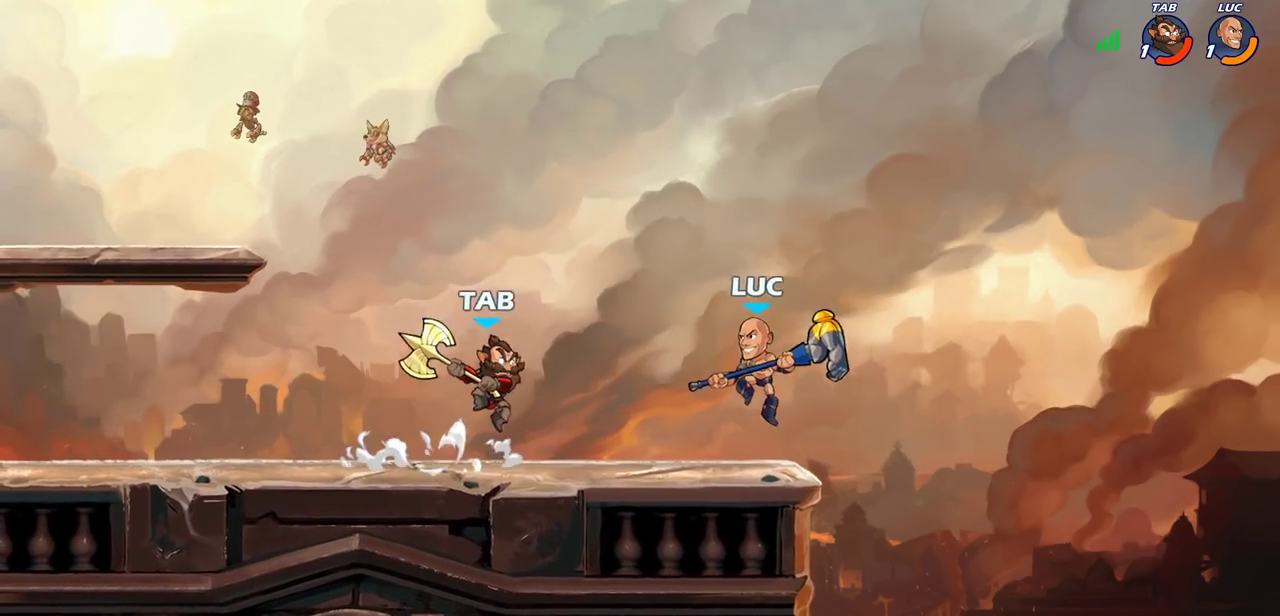
{"dt_ms": 300, "buttons": [], "left_stick": "center", "right_stick": "center", "events": [[50, "left_stick", "left"], [83, "CIRCLE", "down"], [83, "R2", "down"], [167, "CIRCLE", "up"], [167, "R2", "up"], [183, "left_stick", "center"]]}
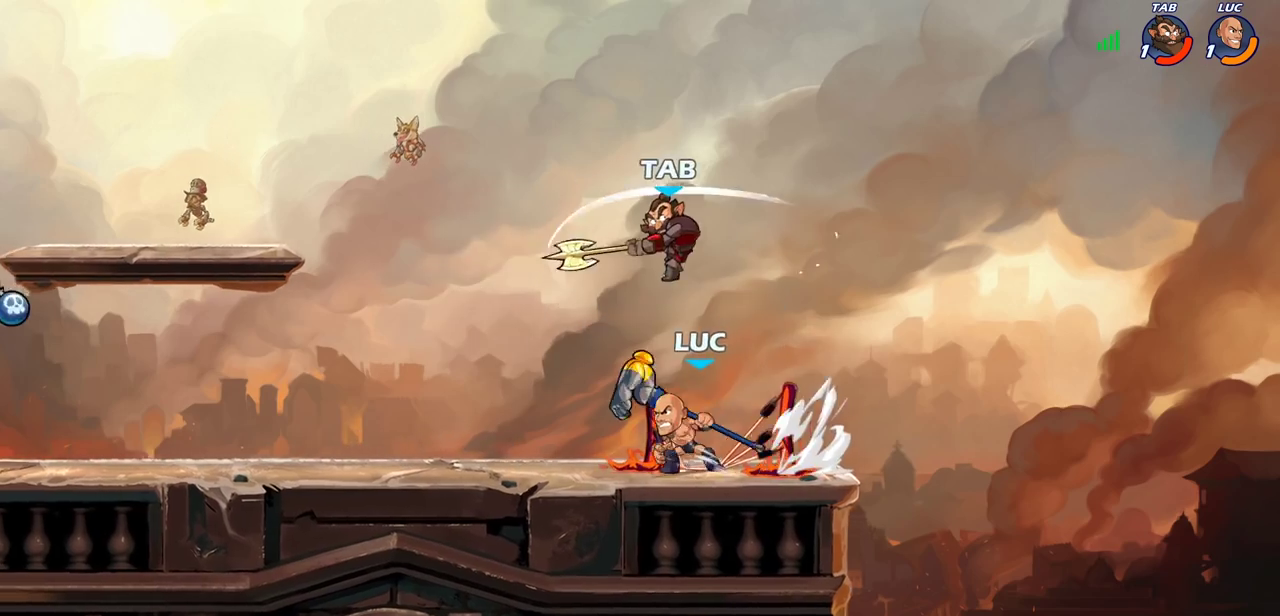
{"dt_ms": 900, "buttons": ["CROSS", "R2"], "left_stick": "up", "right_stick": "center", "events": [[617, "left_stick", "right"], [683, "left_stick", "up-left"], [750, "CROSS", "down"], [767, "left_stick", "left"], [783, "R2", "down"], [833, "left_stick", "up-left"], [883, "left_stick", "up"]]}
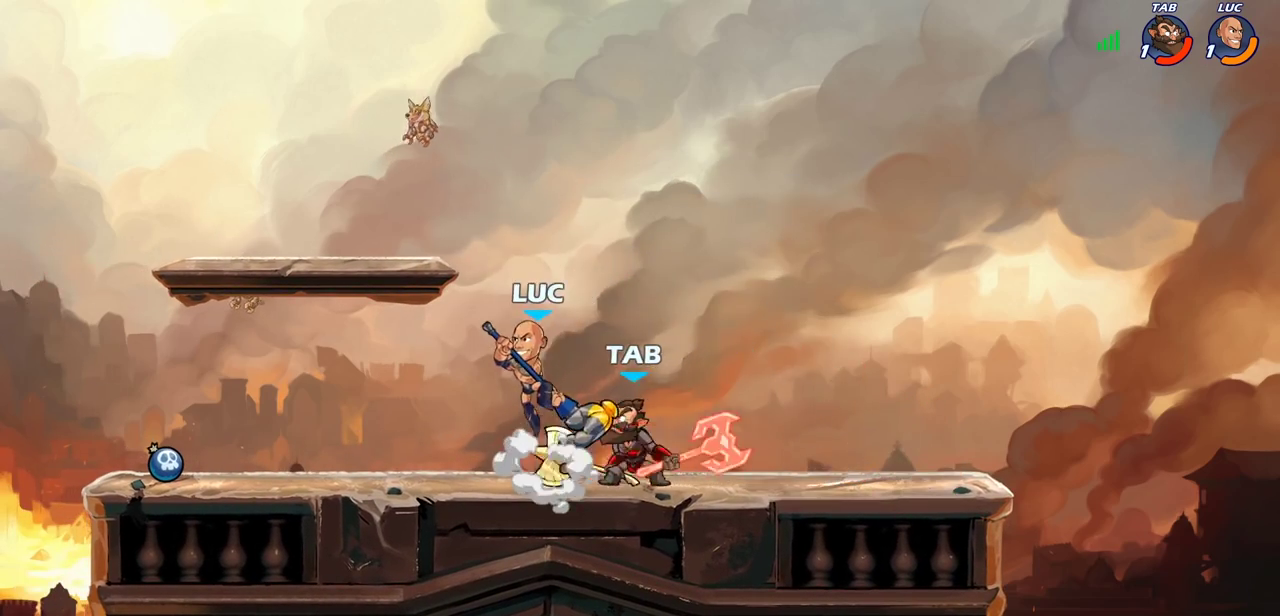
{"dt_ms": 300, "buttons": [], "left_stick": "up-right", "right_stick": "center", "events": [[50, "CROSS", "up"], [67, "R2", "up"], [100, "left_stick", "up-right"], [200, "left_stick", "right"], [300, "left_stick", "up-right"]]}
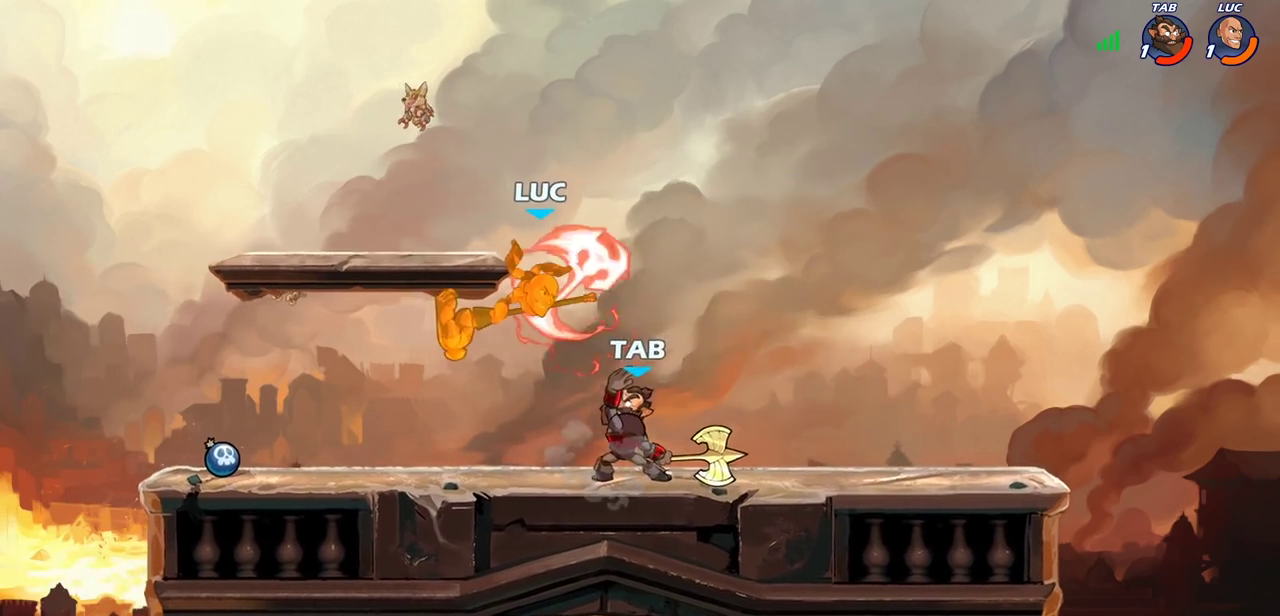
{"dt_ms": 300, "buttons": [], "left_stick": "right", "right_stick": "center", "events": [[50, "left_stick", "center"], [267, "left_stick", "right"]]}
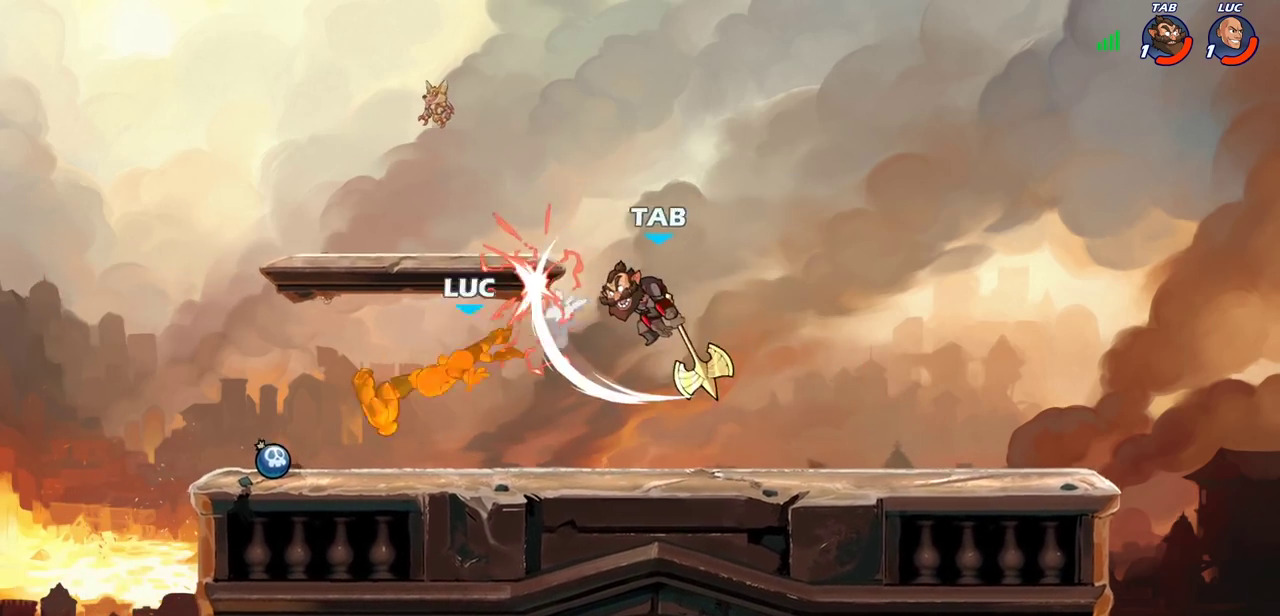
{"dt_ms": 600, "buttons": [], "left_stick": "right", "right_stick": "center", "events": [[533, "CIRCLE", "down"], [600, "CIRCLE", "up"]]}
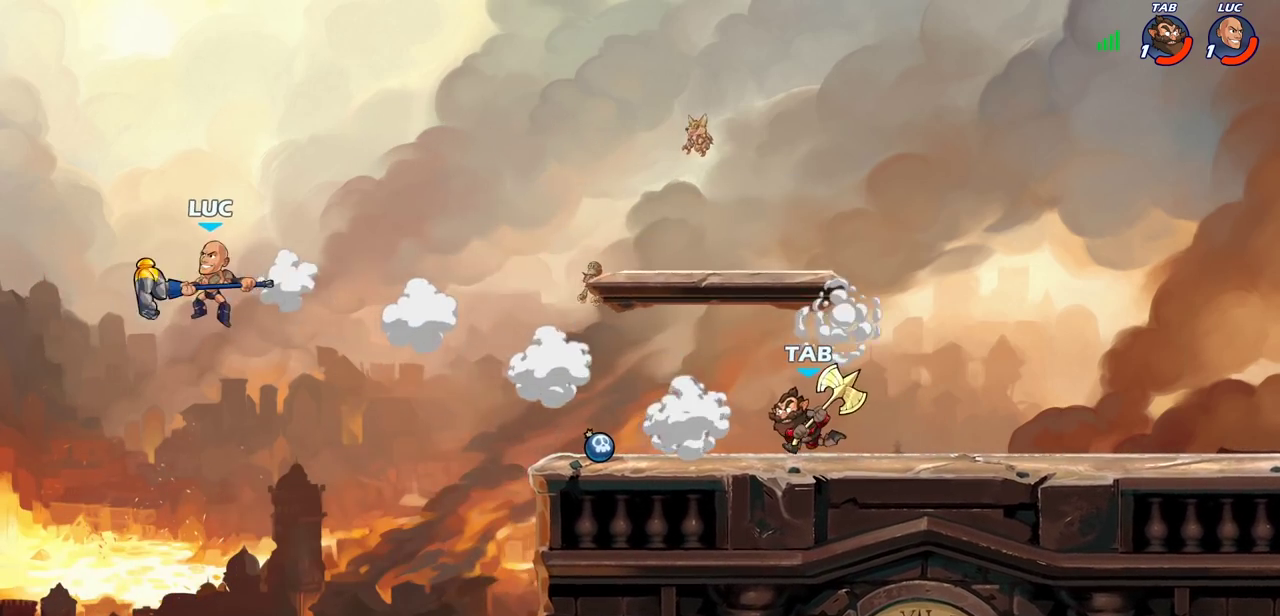
{"dt_ms": 600, "buttons": [], "left_stick": "down-right", "right_stick": "center", "events": [[550, "left_stick", "down-right"]]}
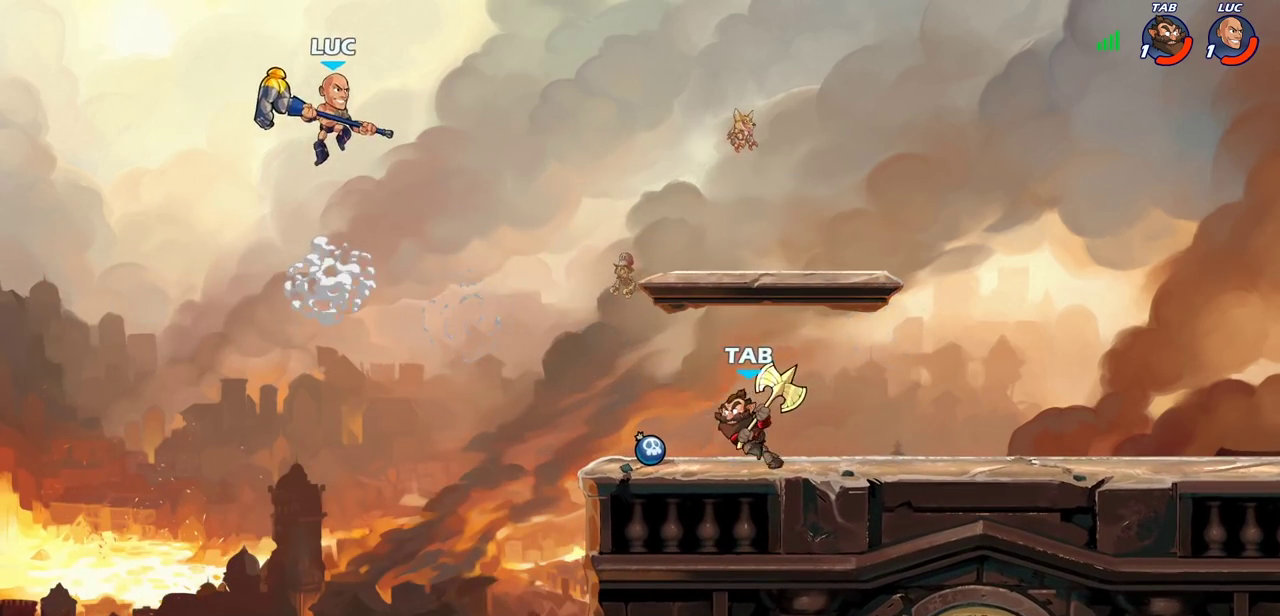
{"dt_ms": 400, "buttons": [], "left_stick": "center", "right_stick": "center", "events": [[100, "R1", "down"], [167, "R1", "up"], [200, "left_stick", "center"]]}
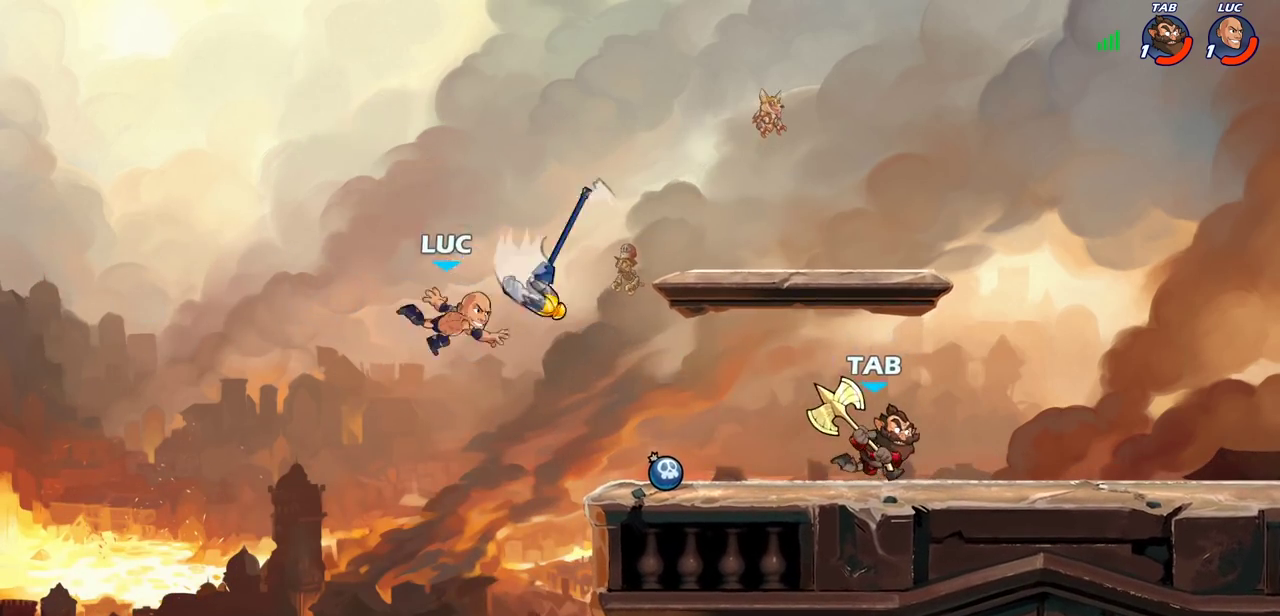
{"dt_ms": 600, "buttons": [], "left_stick": "down", "right_stick": "center", "events": [[100, "left_stick", "right"], [233, "CROSS", "down"], [367, "CROSS", "up"], [550, "left_stick", "down"]]}
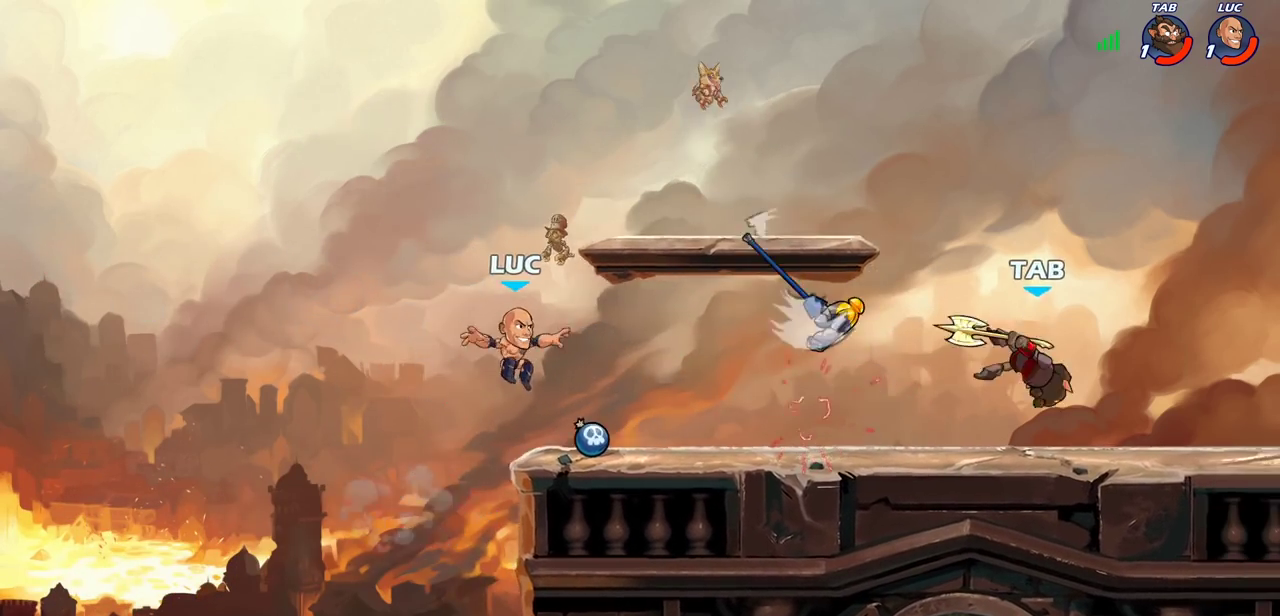
{"dt_ms": 500, "buttons": [], "left_stick": "down-left", "right_stick": "center", "events": [[100, "left_stick", "right"], [233, "CROSS", "down"], [350, "CROSS", "up"], [400, "R1", "down"], [400, "left_stick", "left"], [500, "R1", "up"], [500, "left_stick", "down-left"]]}
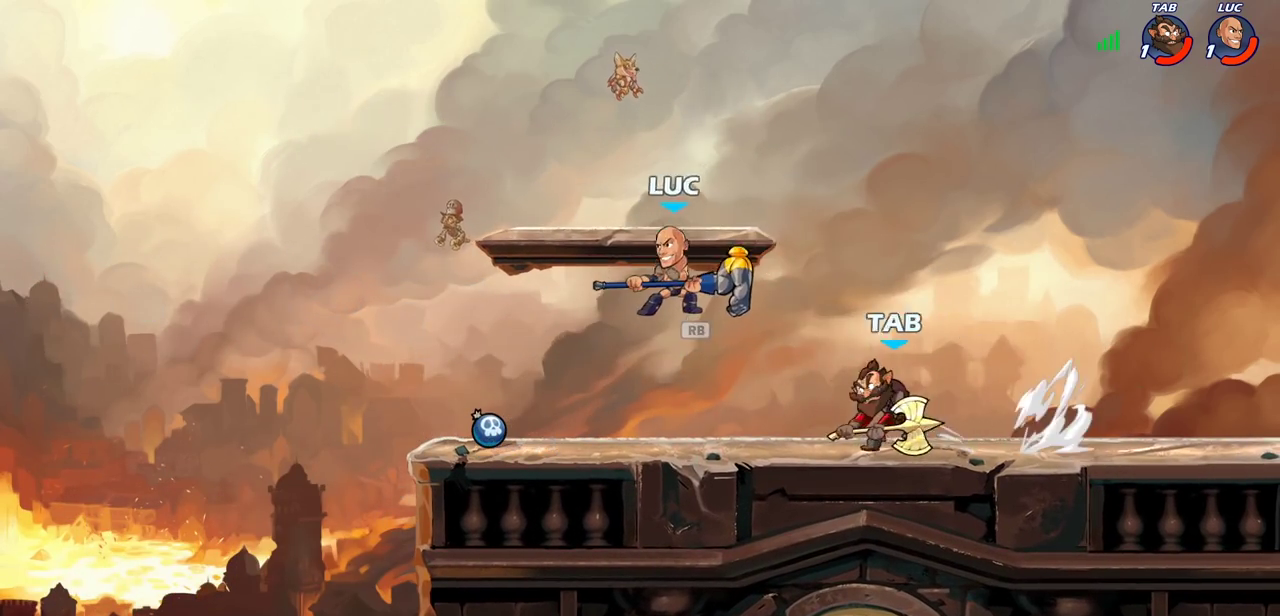
{"dt_ms": 400, "buttons": ["R2"], "left_stick": "right", "right_stick": "center", "events": [[217, "R2", "down"], [283, "left_stick", "left"], [400, "left_stick", "right"]]}
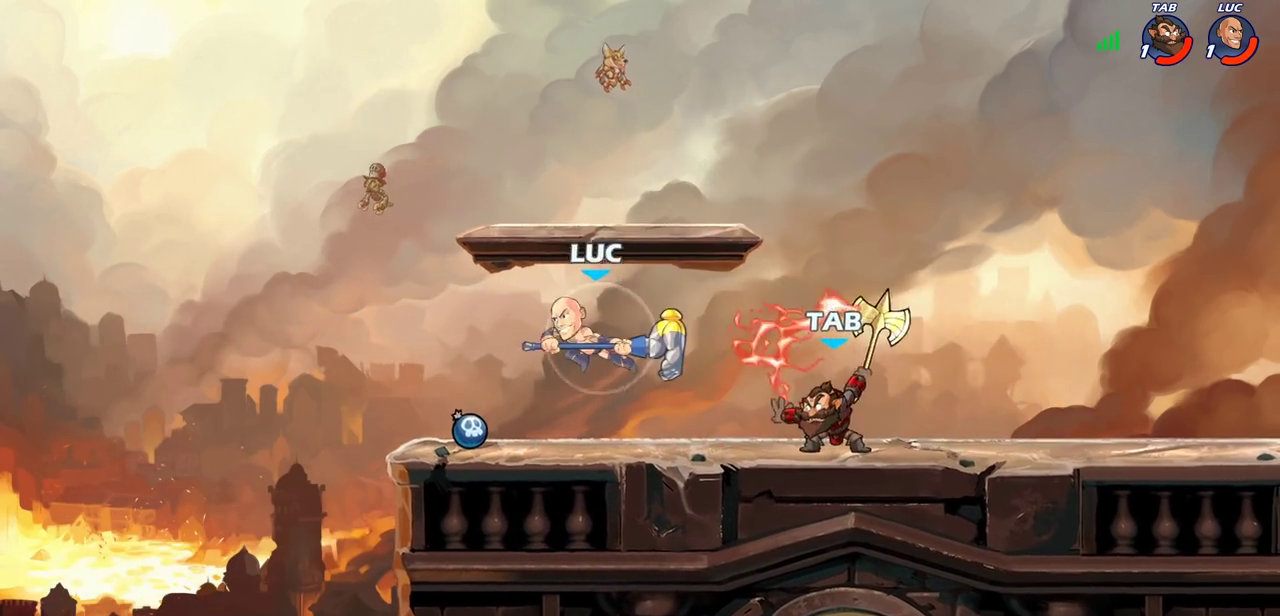
{"dt_ms": 600, "buttons": [], "left_stick": "center", "right_stick": "center", "events": [[83, "R2", "up"], [283, "R2", "down"], [317, "SQUARE", "down"], [400, "R2", "up"], [433, "SQUARE", "up"], [433, "left_stick", "center"]]}
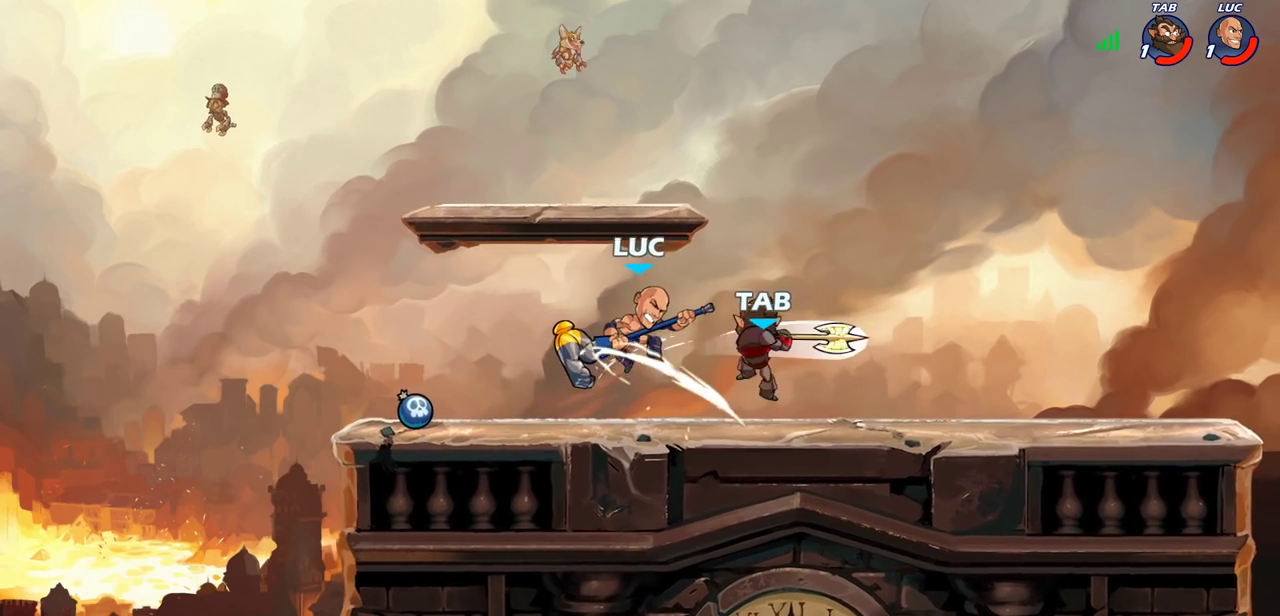
{"dt_ms": 600, "buttons": [], "left_stick": "right", "right_stick": "center", "events": [[467, "left_stick", "right"]]}
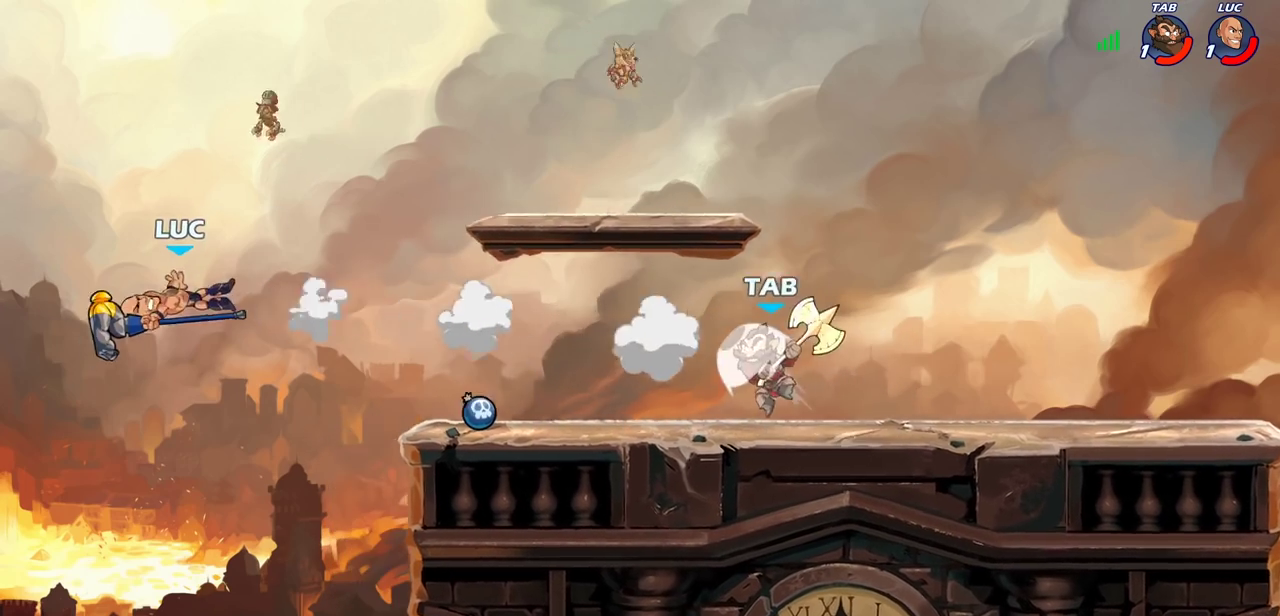
{"dt_ms": 400, "buttons": ["CIRCLE"], "left_stick": "right", "right_stick": "center", "events": [[383, "CIRCLE", "down"]]}